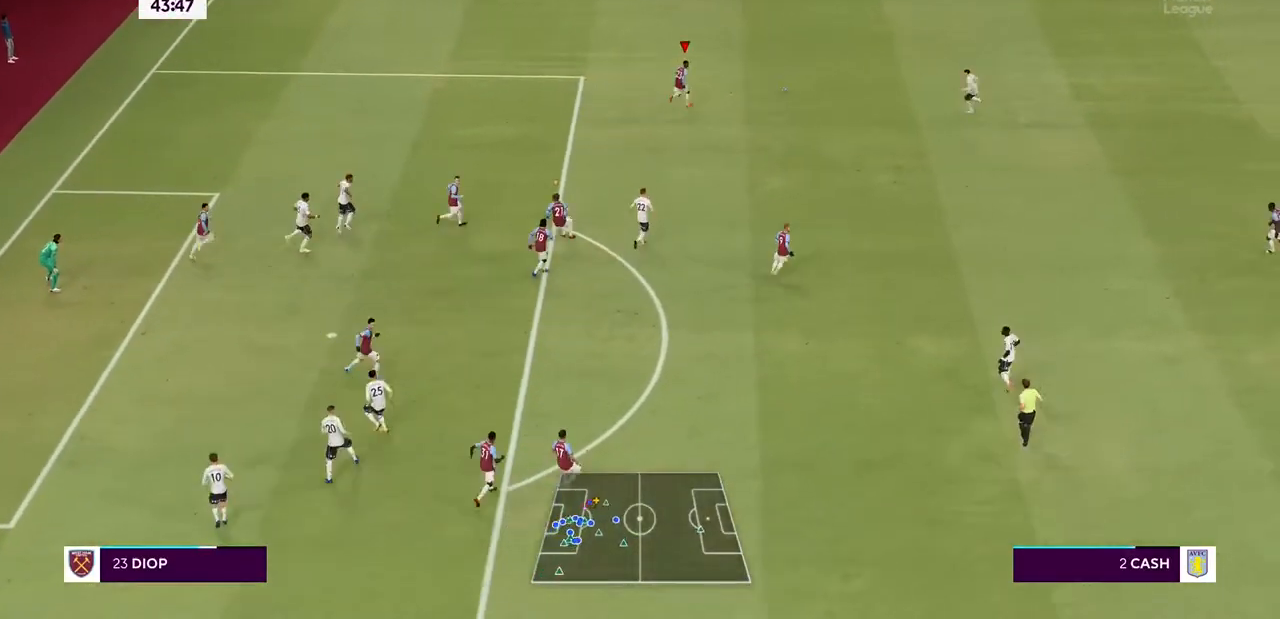
Gameplay with a controller (PlayStation layout); each line is a JSON object with the inputs held at the frame after it (dt_ms = milliseconds from this image to that frame). "events" lists button and stick changes between this image and that frame as [ms after this image, input, new state], when the widget could be followed in between. Not read: L3 R3.
{"dt_ms": 500, "buttons": ["R2"], "left_stick": "right", "right_stick": "center", "events": []}
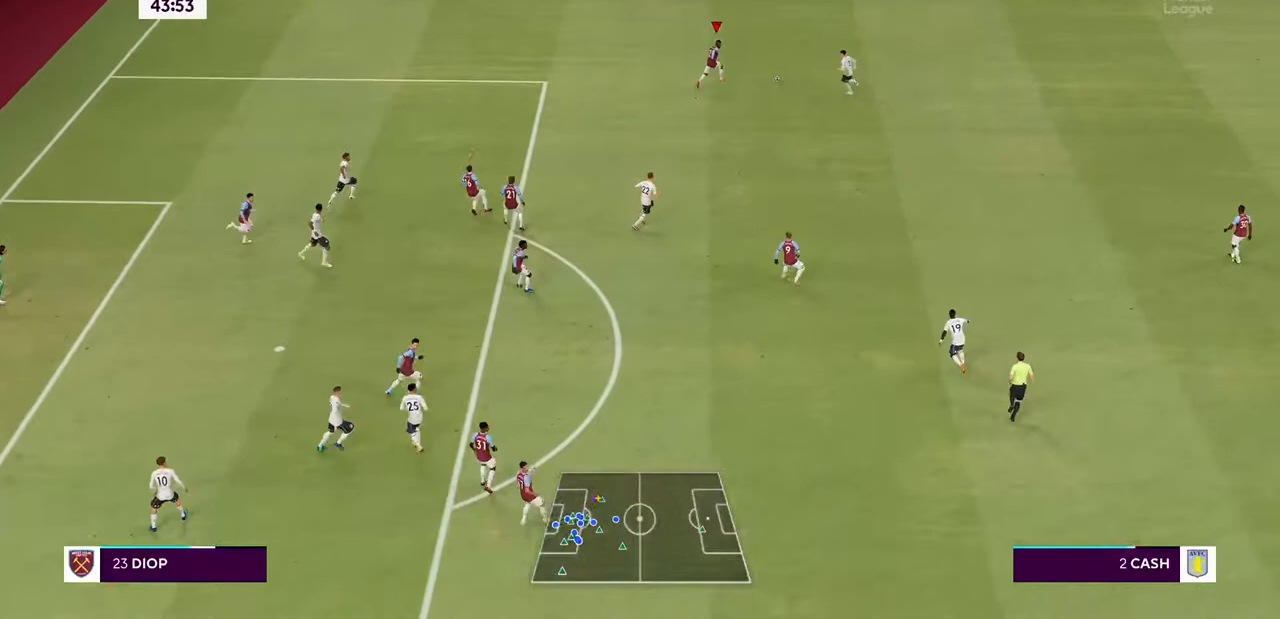
{"dt_ms": 500, "buttons": ["R2"], "left_stick": "right", "right_stick": "center", "events": []}
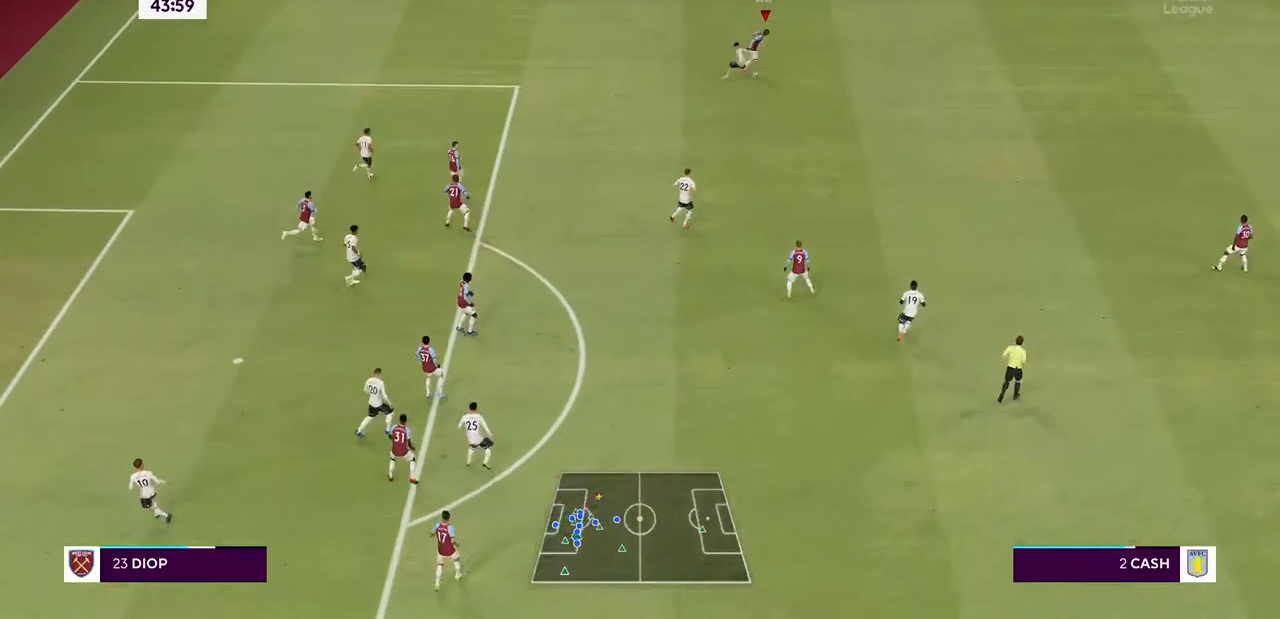
{"dt_ms": 500, "buttons": ["R2"], "left_stick": "down-right", "right_stick": "center", "events": [[467, "left_stick", "down-right"]]}
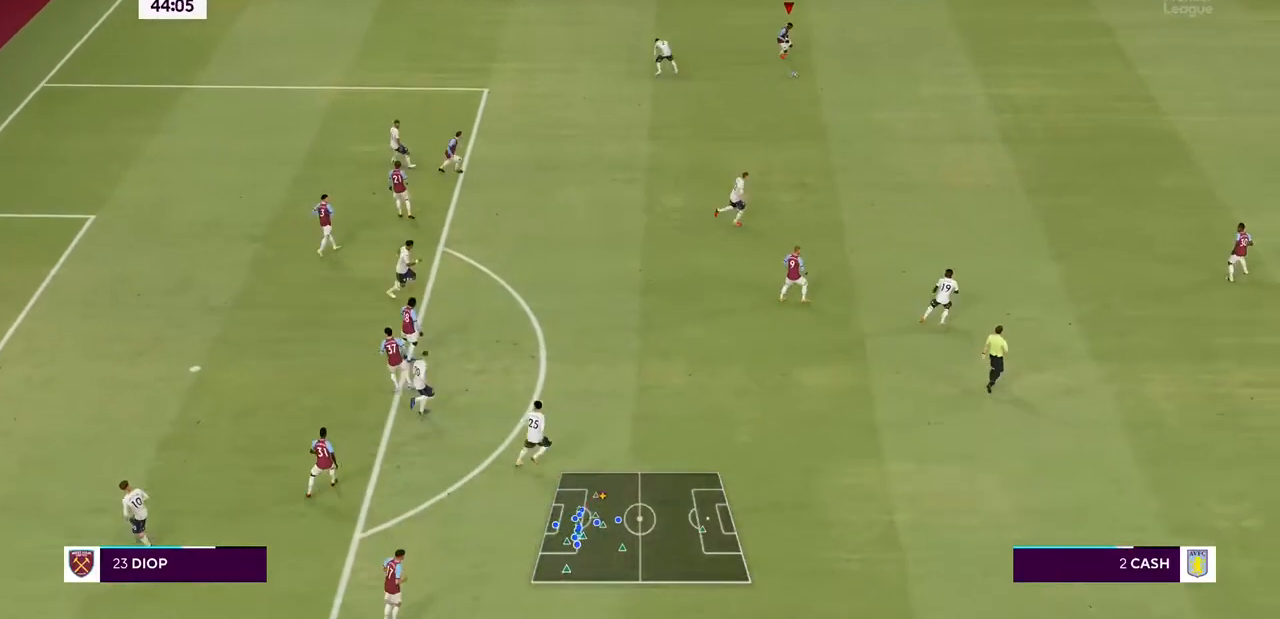
{"dt_ms": 500, "buttons": ["R2"], "left_stick": "down-right", "right_stick": "center", "events": []}
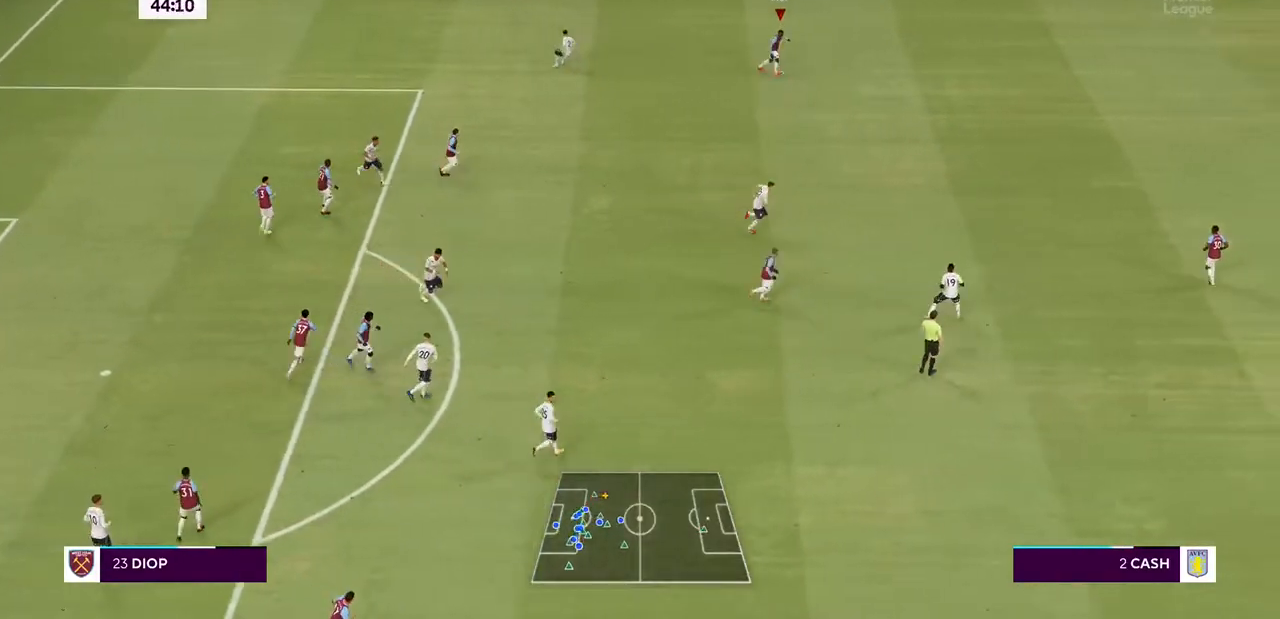
{"dt_ms": 500, "buttons": ["TRIANGLE", "R2"], "left_stick": "down-right", "right_stick": "center", "events": [[467, "TRIANGLE", "down"]]}
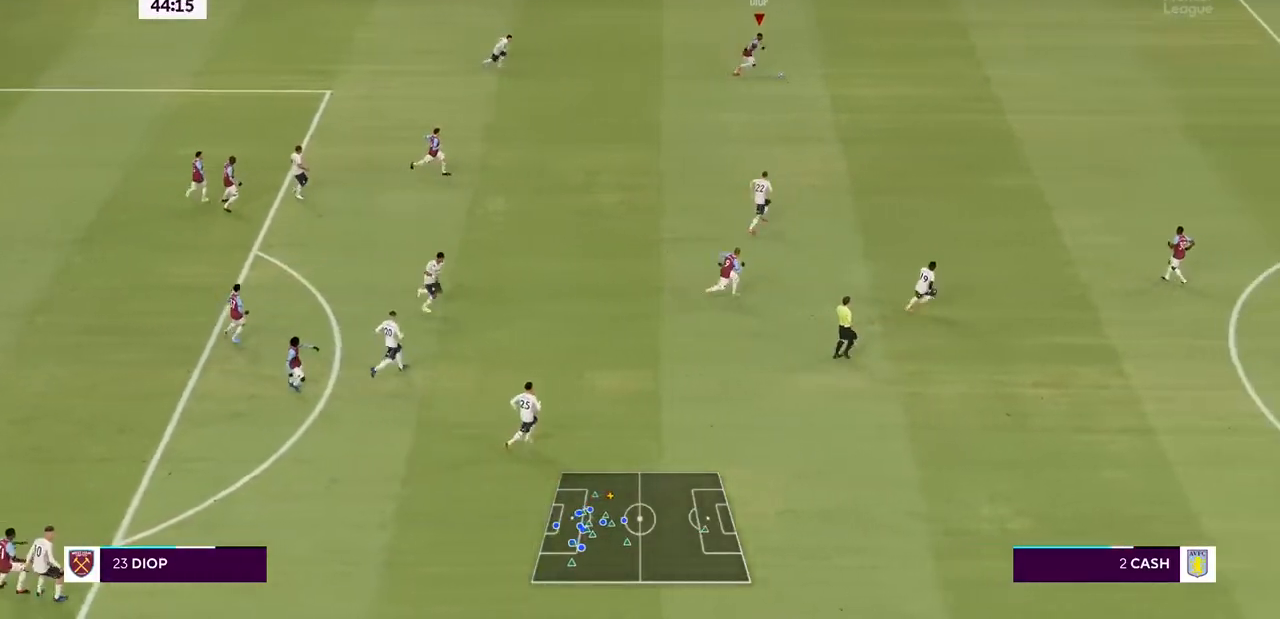
{"dt_ms": 500, "buttons": ["R2"], "left_stick": "down-right", "right_stick": "center", "events": [[200, "TRIANGLE", "up"]]}
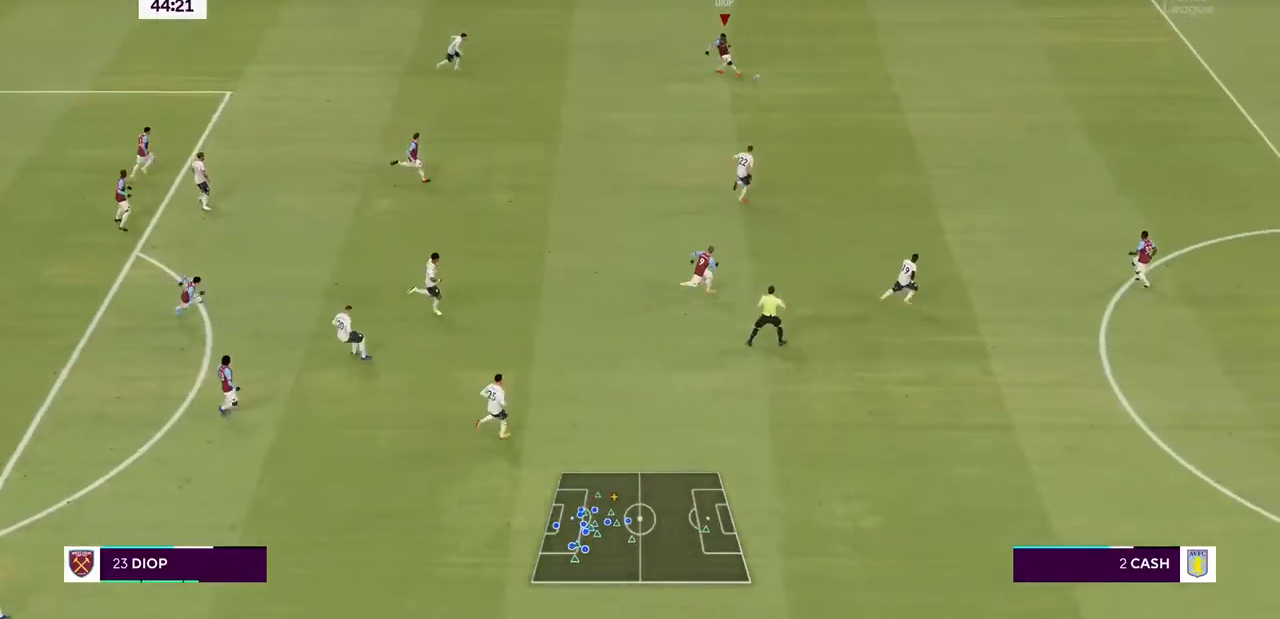
{"dt_ms": 500, "buttons": ["R2"], "left_stick": "down-right", "right_stick": "center", "events": []}
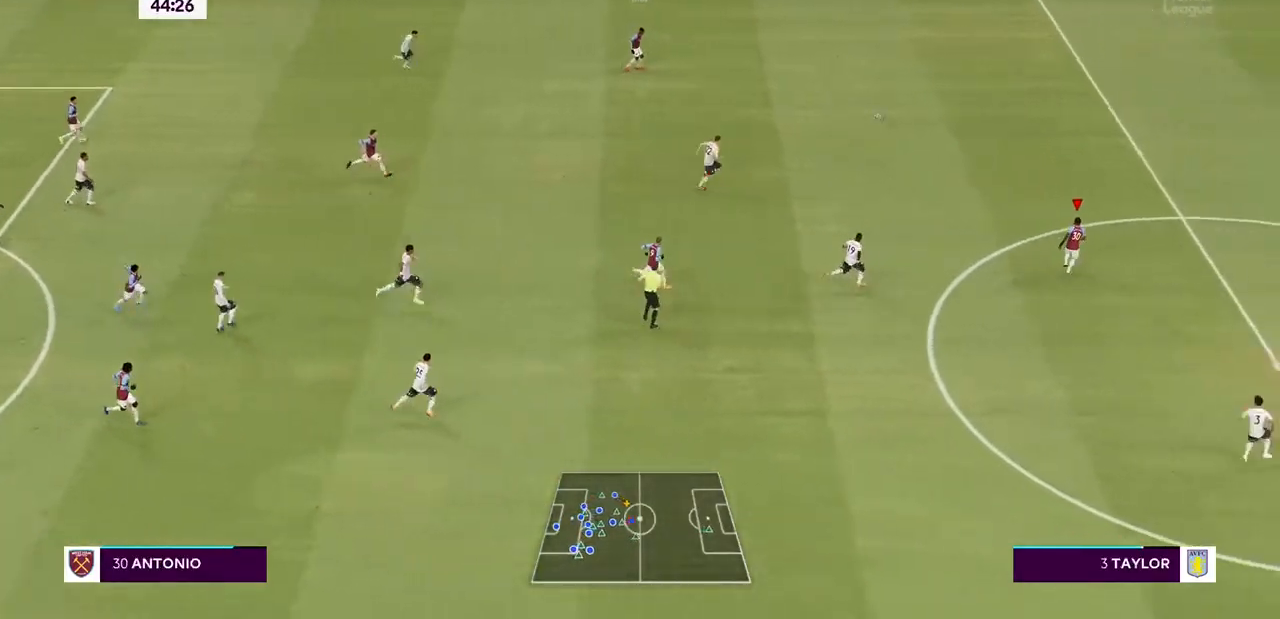
{"dt_ms": 500, "buttons": ["R2"], "left_stick": "down-right", "right_stick": "center", "events": []}
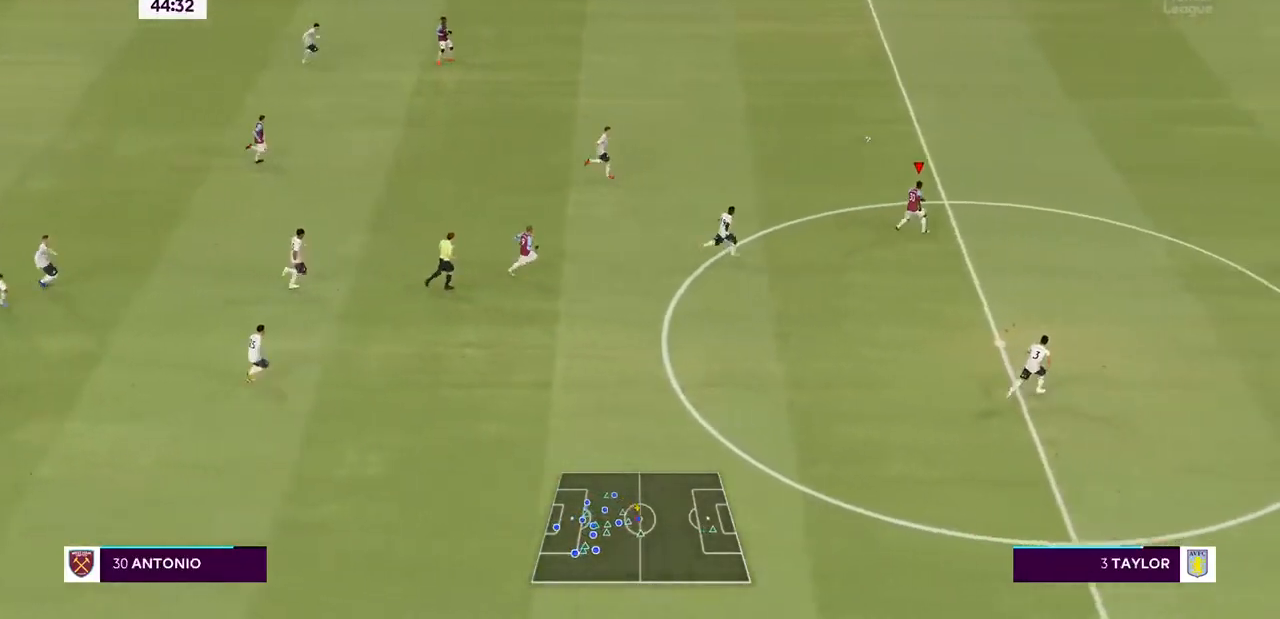
{"dt_ms": 500, "buttons": ["R2"], "left_stick": "down-right", "right_stick": "center", "events": []}
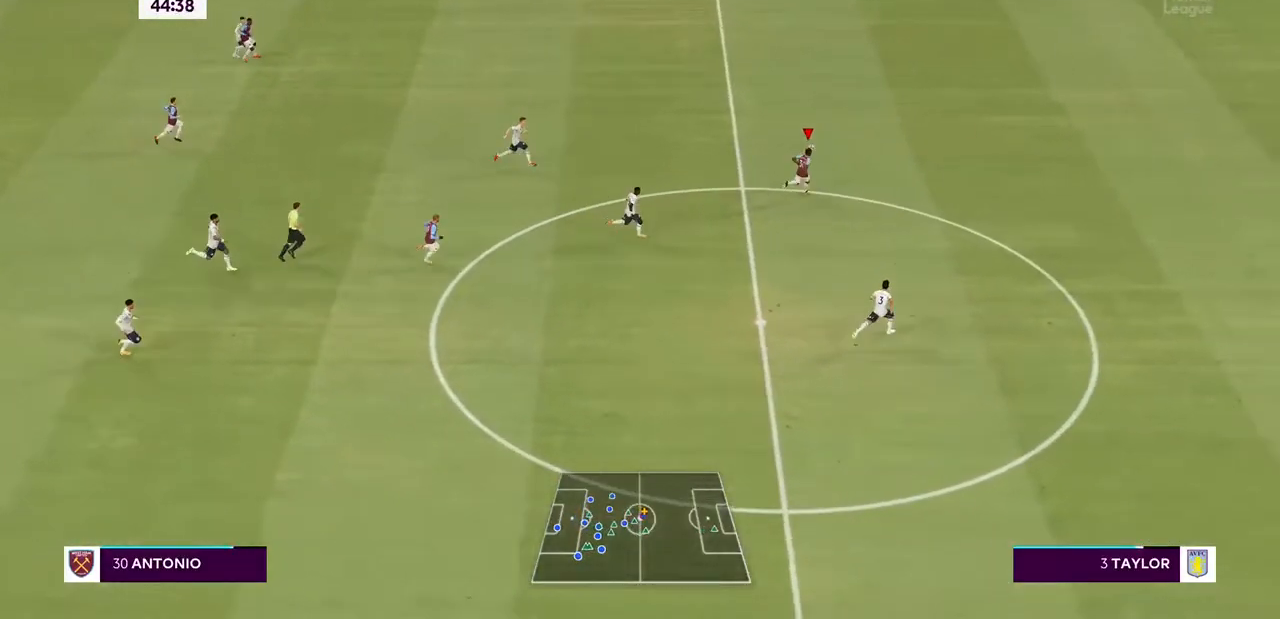
{"dt_ms": 500, "buttons": ["R2"], "left_stick": "down-right", "right_stick": "center", "events": [[33, "right_stick", "down-right"], [167, "right_stick", "center"], [267, "right_stick", "down-right"], [333, "right_stick", "down"], [433, "right_stick", "center"]]}
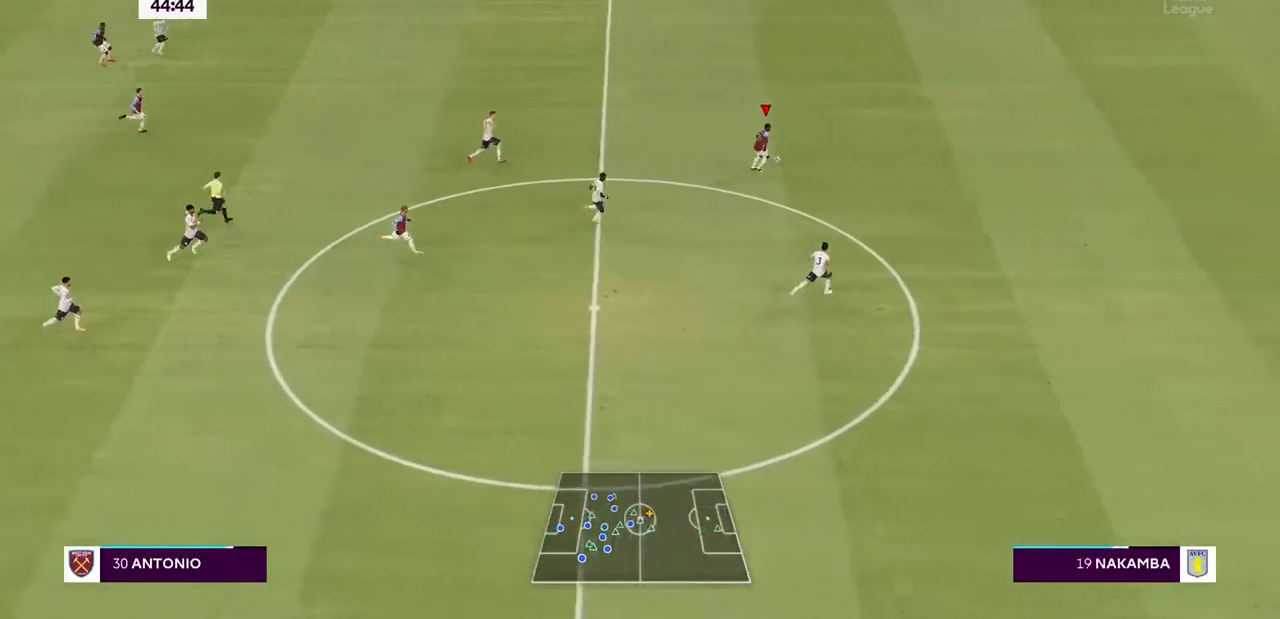
{"dt_ms": 1000, "buttons": ["R2"], "left_stick": "down-right", "right_stick": "down"}
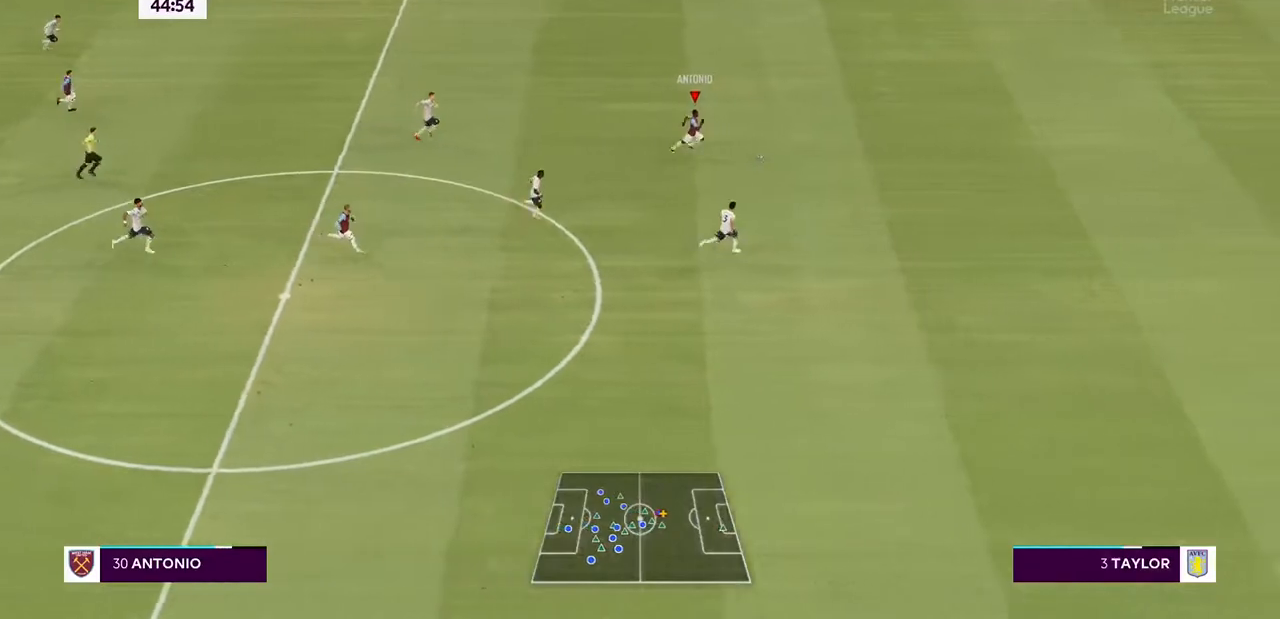
{"dt_ms": 500, "buttons": ["R2"], "left_stick": "down-right", "right_stick": "center", "events": [[167, "right_stick", "down-right"], [333, "right_stick", "center"]]}
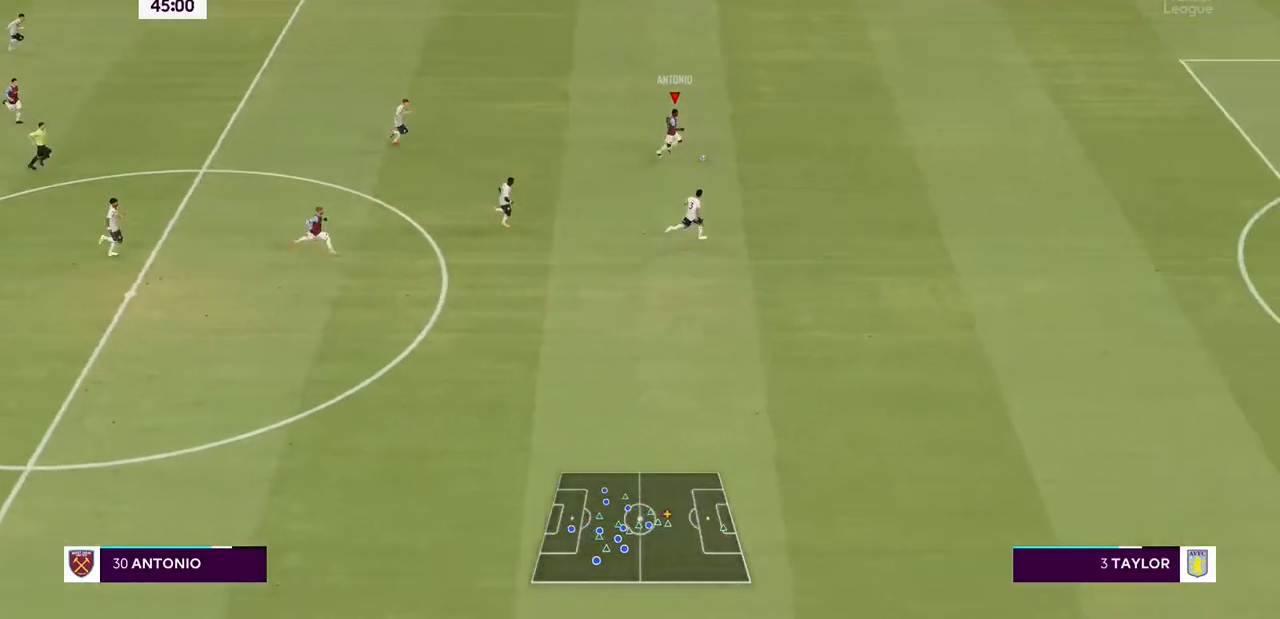
{"dt_ms": 500, "buttons": ["R2"], "left_stick": "down-right", "right_stick": "center", "events": []}
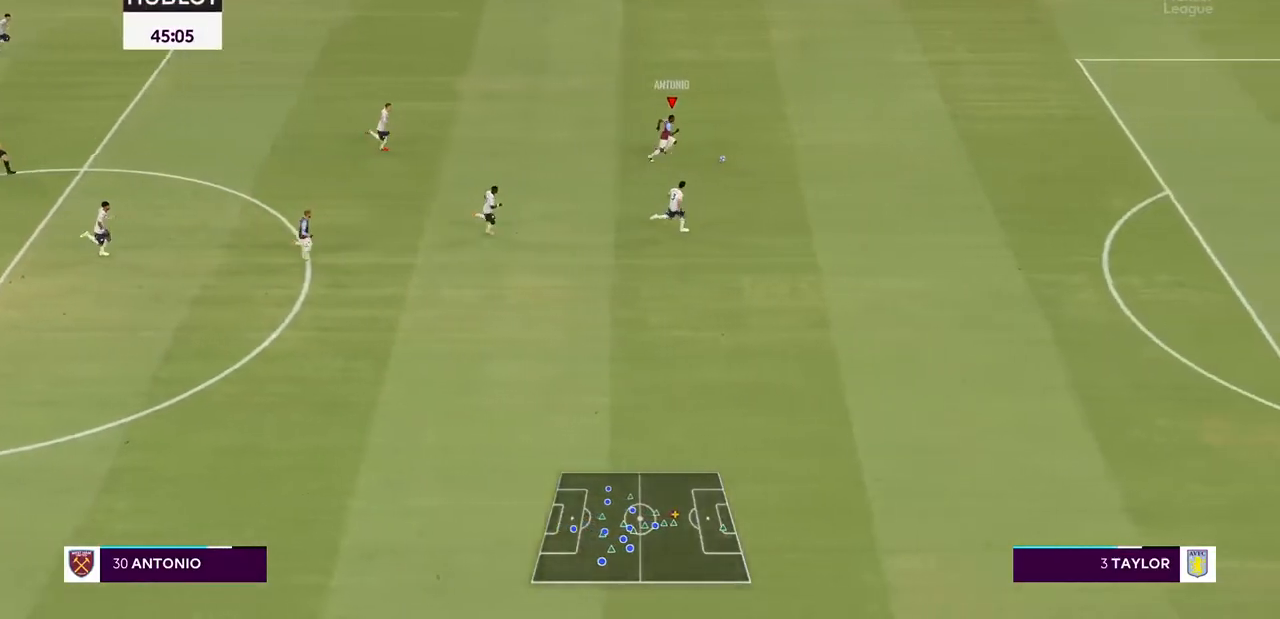
{"dt_ms": 500, "buttons": ["R2"], "left_stick": "down-right", "right_stick": "center", "events": []}
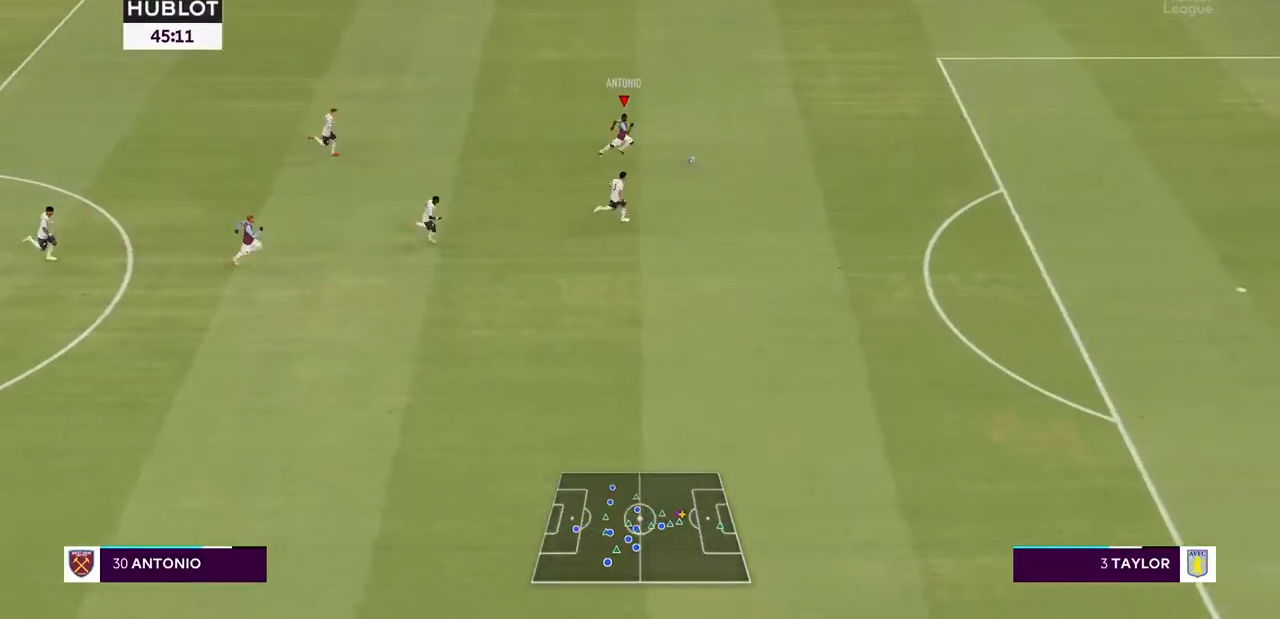
{"dt_ms": 500, "buttons": ["R2"], "left_stick": "down-right", "right_stick": "center", "events": []}
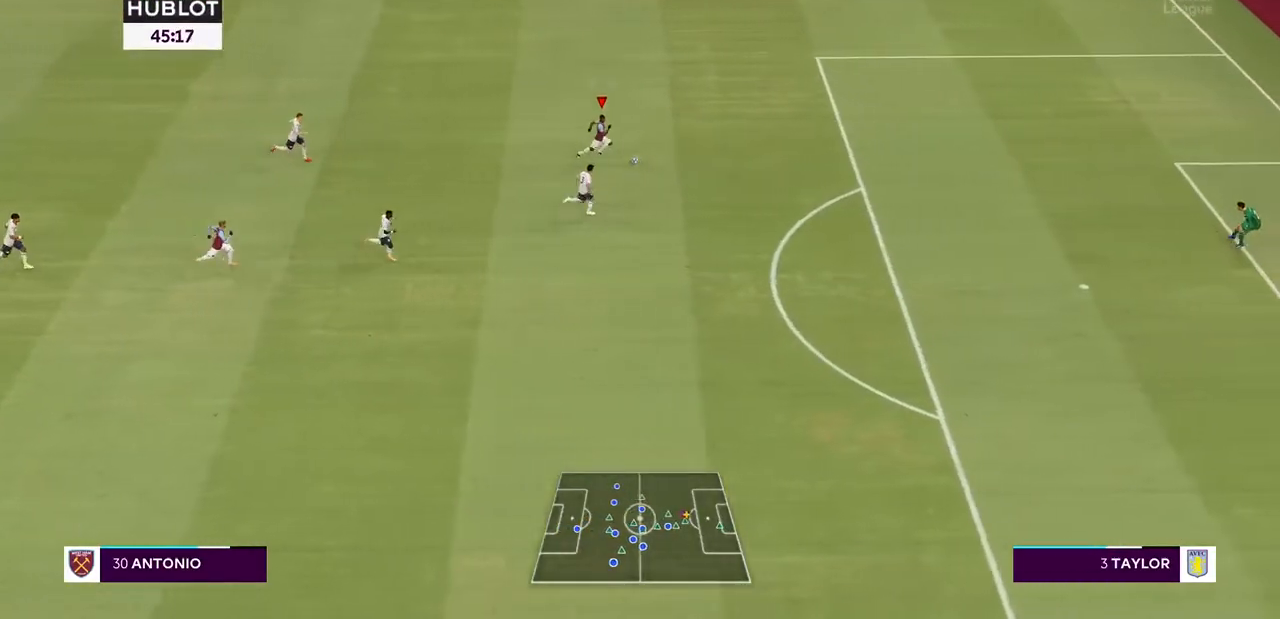
{"dt_ms": 500, "buttons": ["R2"], "left_stick": "down-right", "right_stick": "center", "events": []}
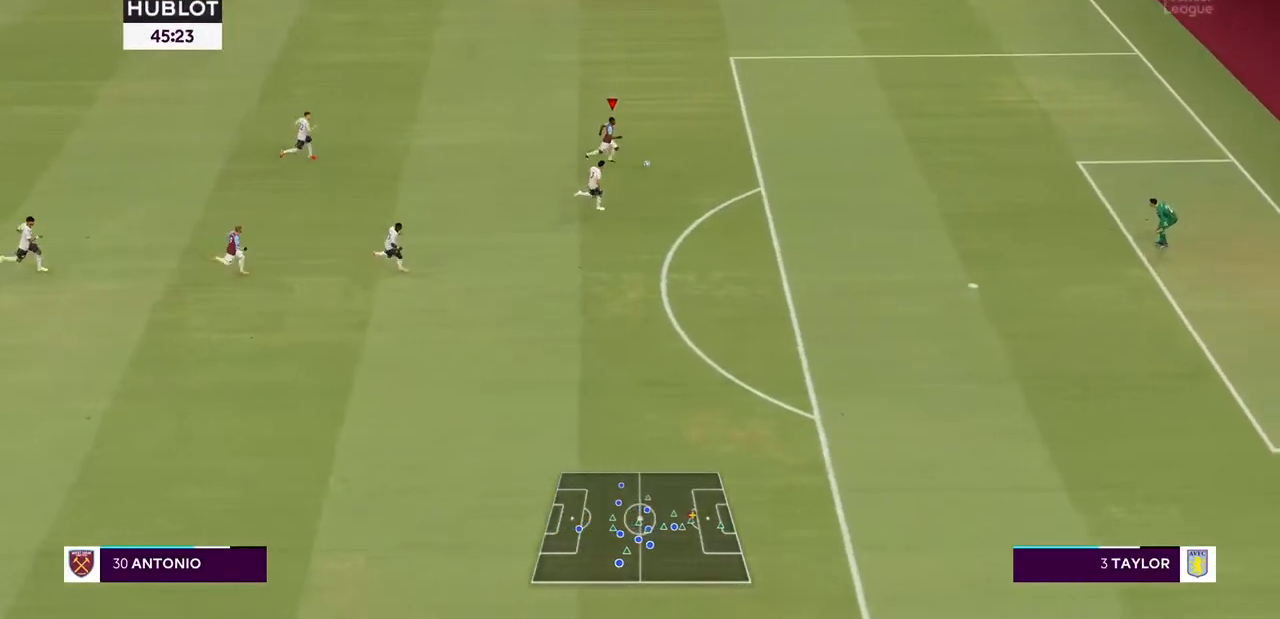
{"dt_ms": 500, "buttons": ["R2"], "left_stick": "down-right", "right_stick": "center", "events": []}
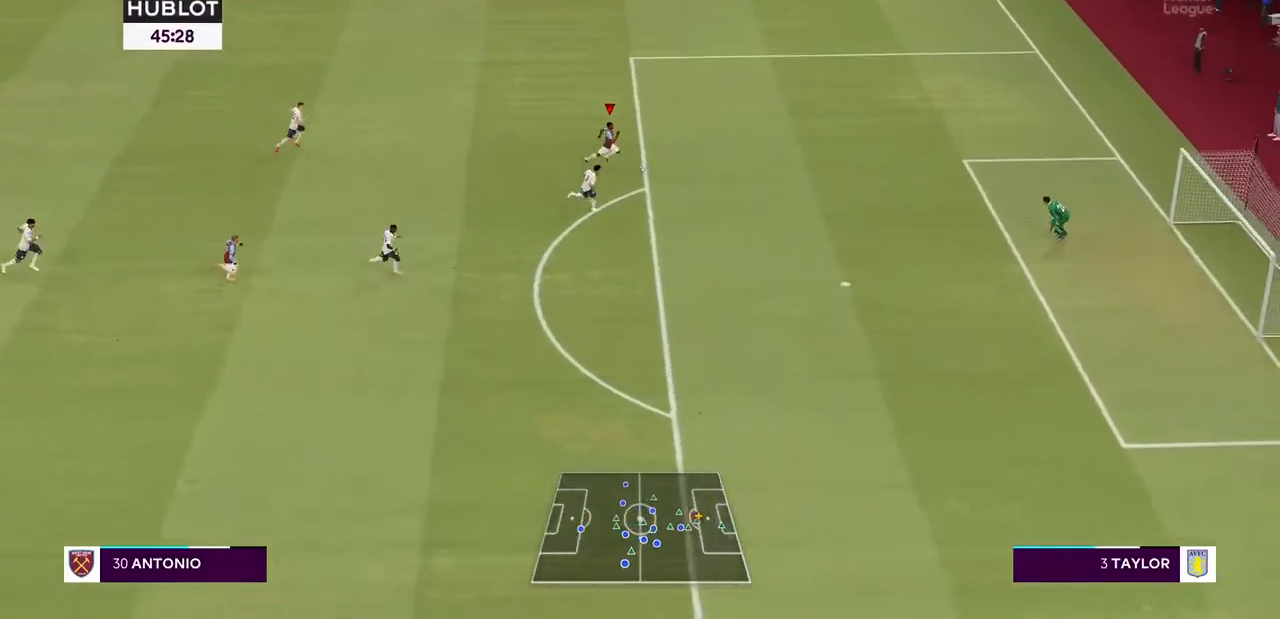
{"dt_ms": 500, "buttons": ["R2"], "left_stick": "right", "right_stick": "center", "events": [[367, "left_stick", "right"]]}
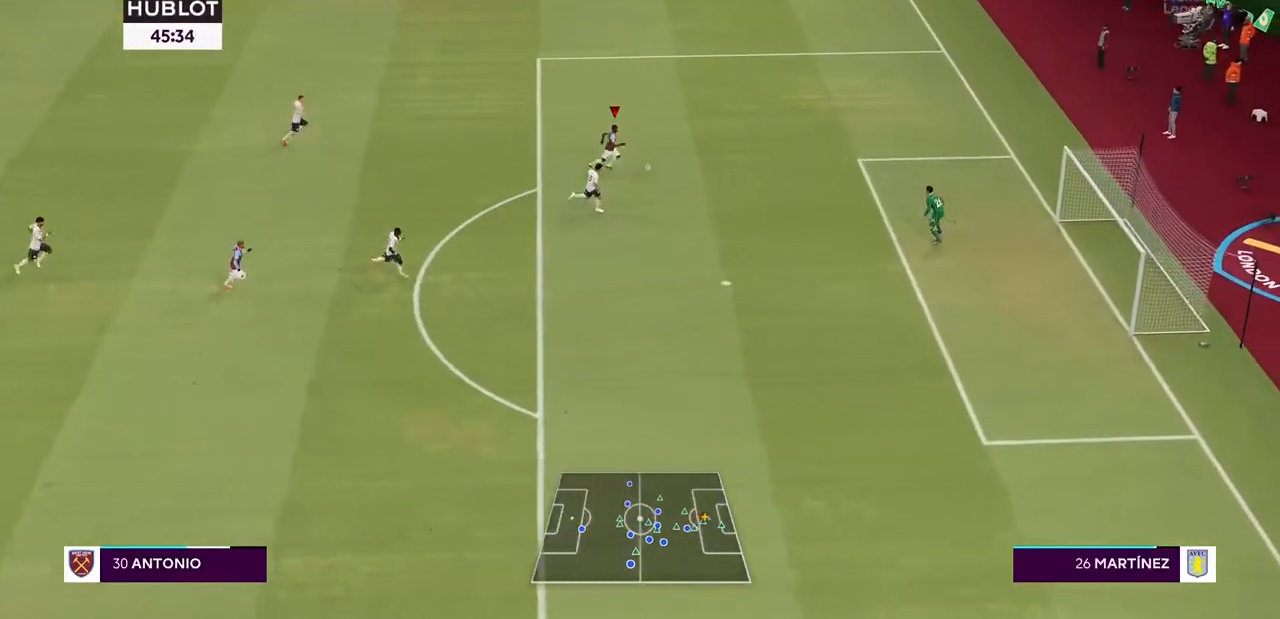
{"dt_ms": 1000, "buttons": ["R2"], "left_stick": "down-right", "right_stick": "center"}
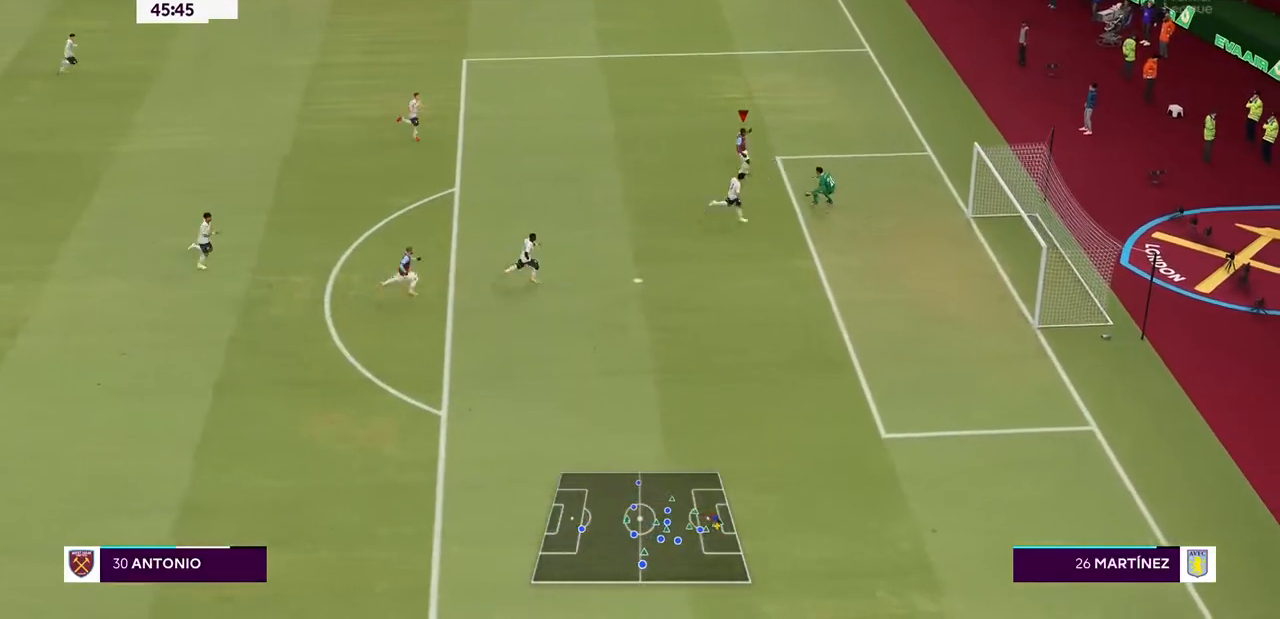
{"dt_ms": 500, "buttons": ["R2"], "left_stick": "center", "right_stick": "center", "events": [[167, "left_stick", "up-right"], [333, "left_stick", "center"]]}
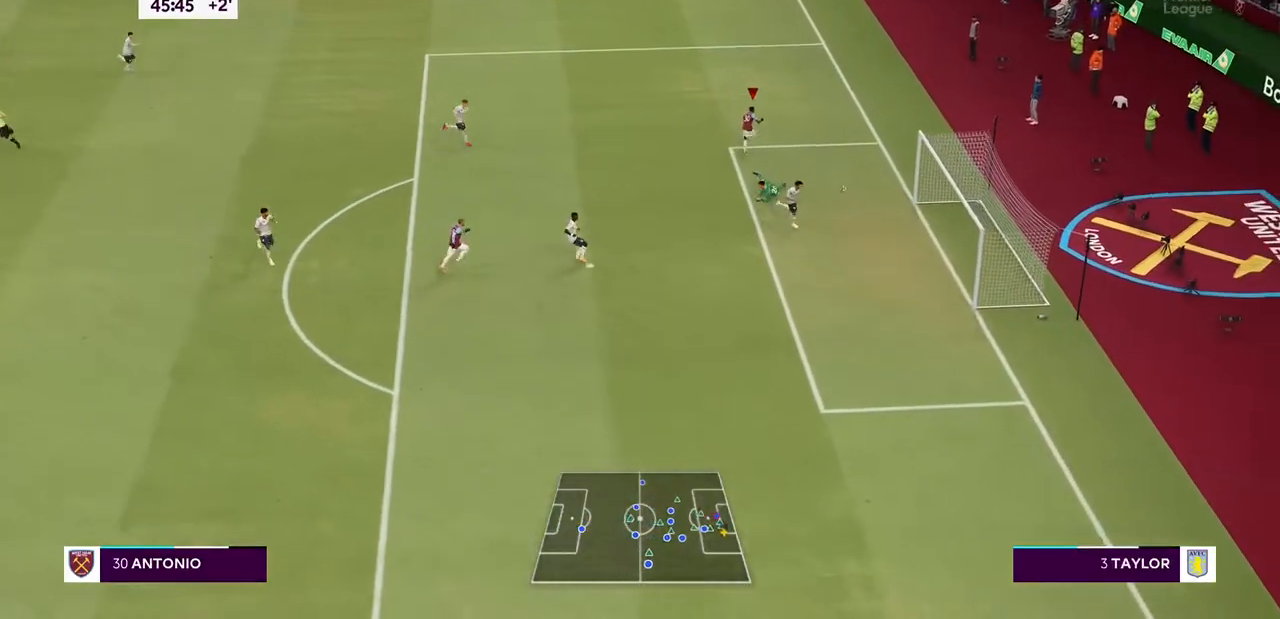
{"dt_ms": 500, "buttons": ["R2"], "left_stick": "up", "right_stick": "center", "events": [[267, "left_stick", "up"]]}
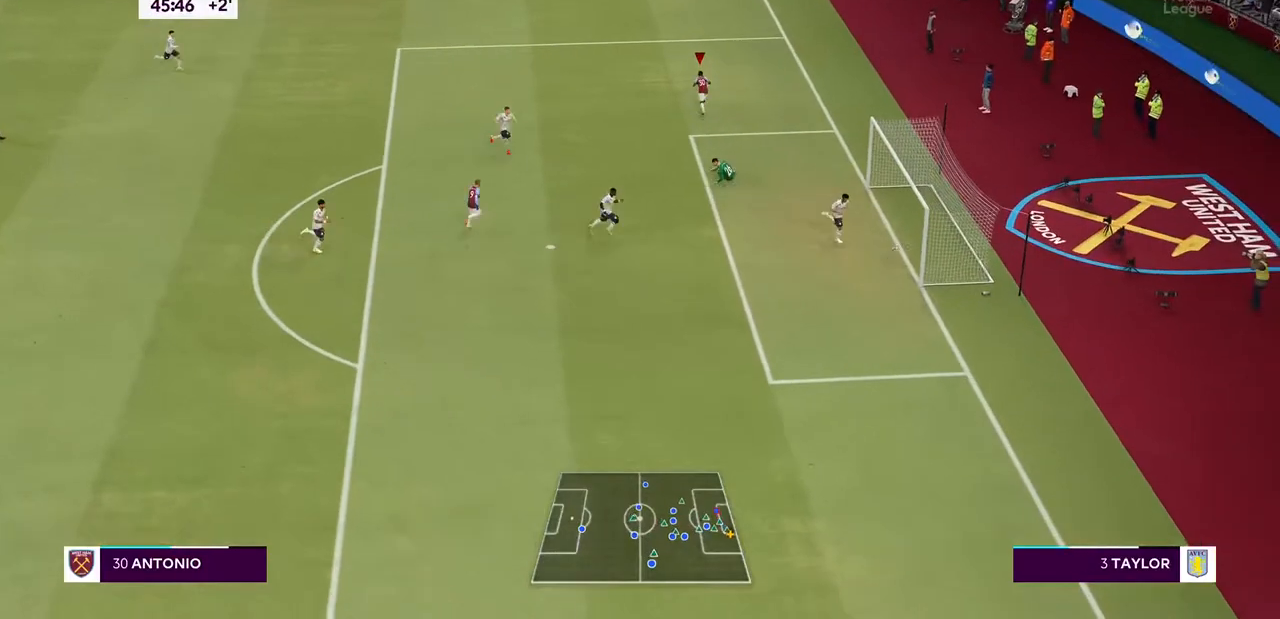
{"dt_ms": 500, "buttons": ["R2"], "left_stick": "up", "right_stick": "center", "events": []}
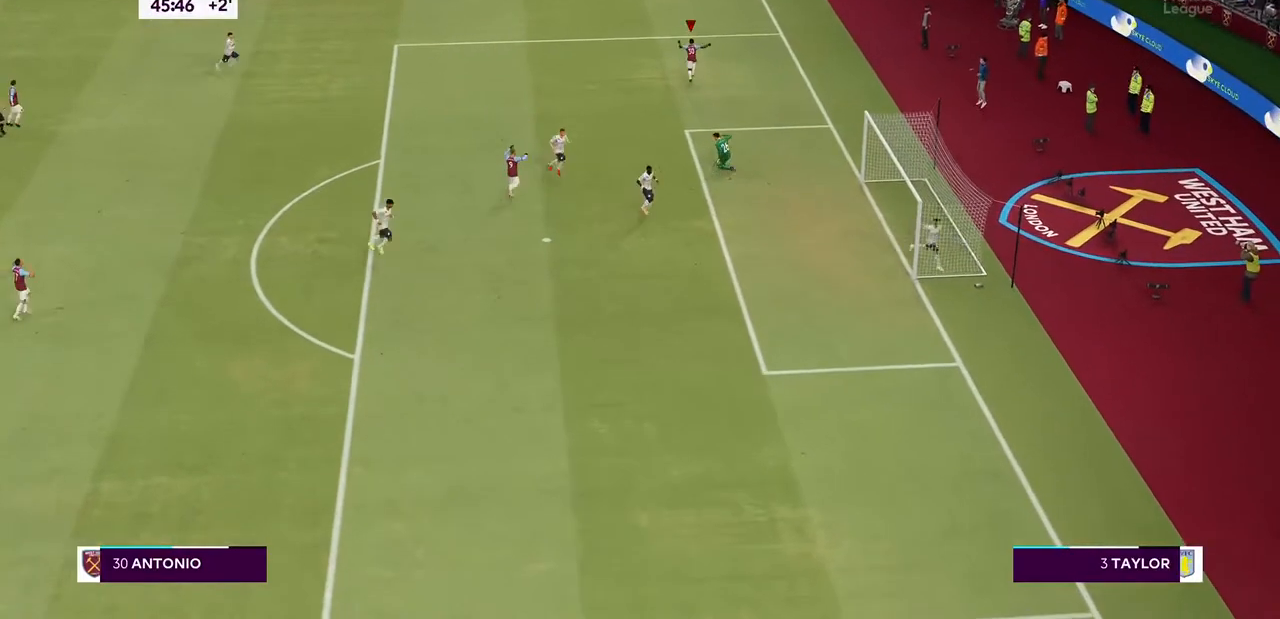
{"dt_ms": 500, "buttons": ["R2"], "left_stick": "up", "right_stick": "center", "events": []}
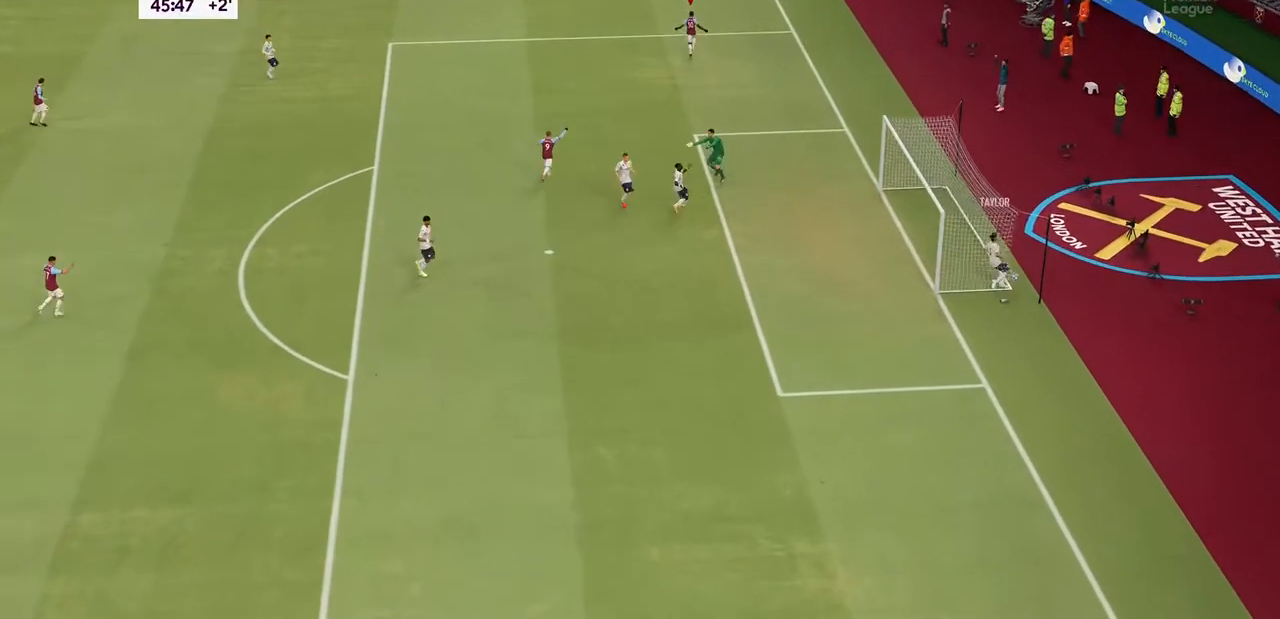
{"dt_ms": 500, "buttons": ["R2"], "left_stick": "up", "right_stick": "center", "events": []}
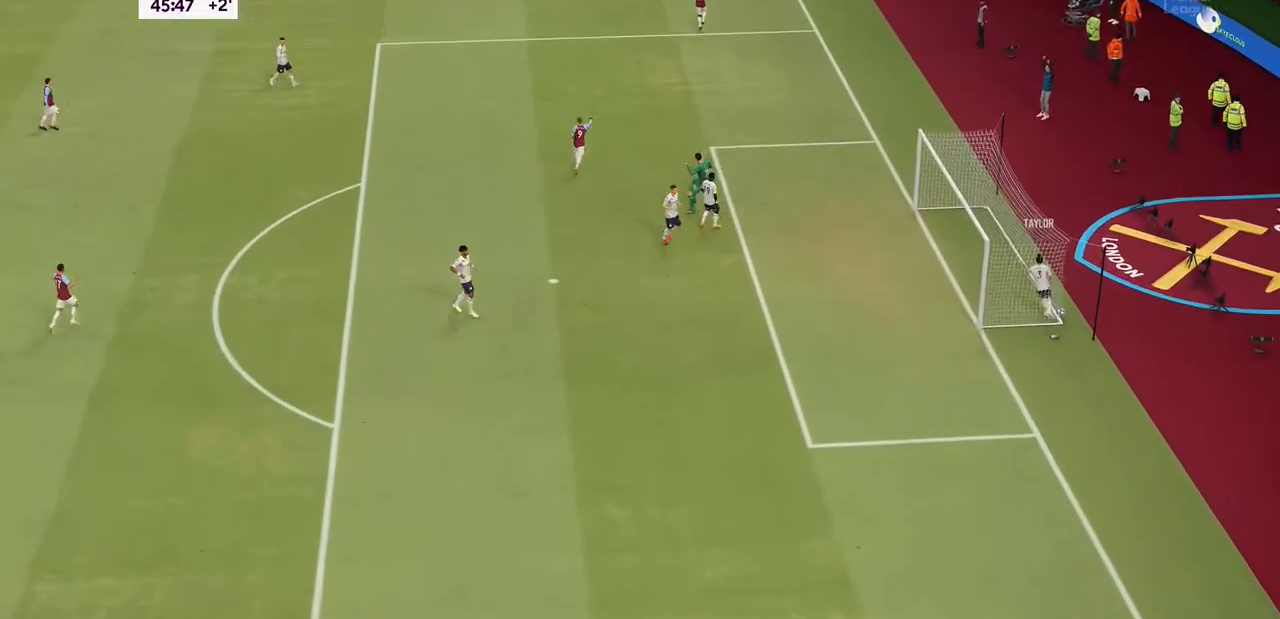
{"dt_ms": 500, "buttons": ["R2"], "left_stick": "up-right", "right_stick": "center", "events": [[367, "left_stick", "up-right"]]}
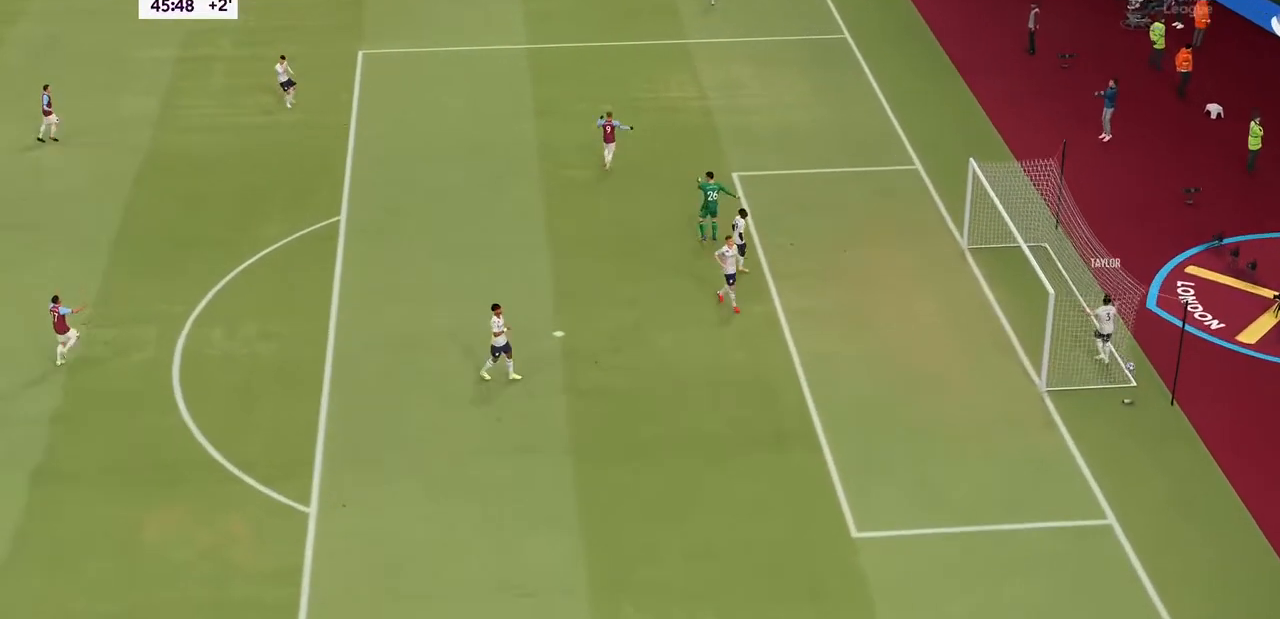
{"dt_ms": 1000, "buttons": [], "left_stick": "center", "right_stick": "center"}
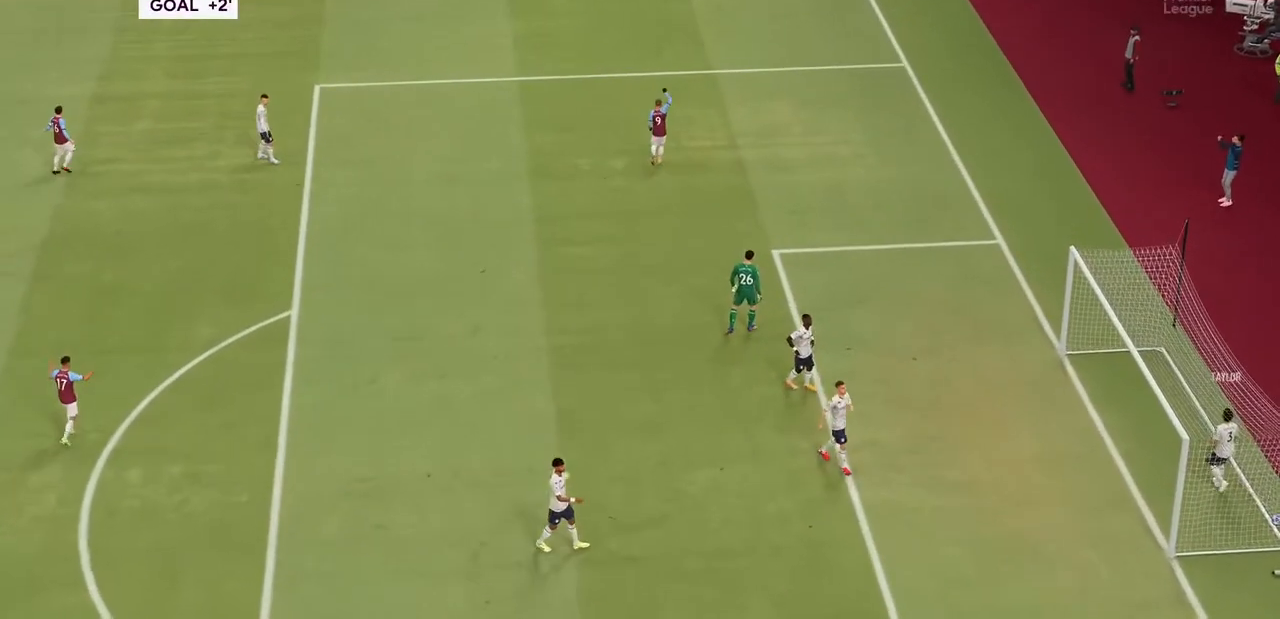
{"dt_ms": 500, "buttons": [], "left_stick": "center", "right_stick": "center", "events": [[233, "CROSS", "down"], [400, "CROSS", "up"]]}